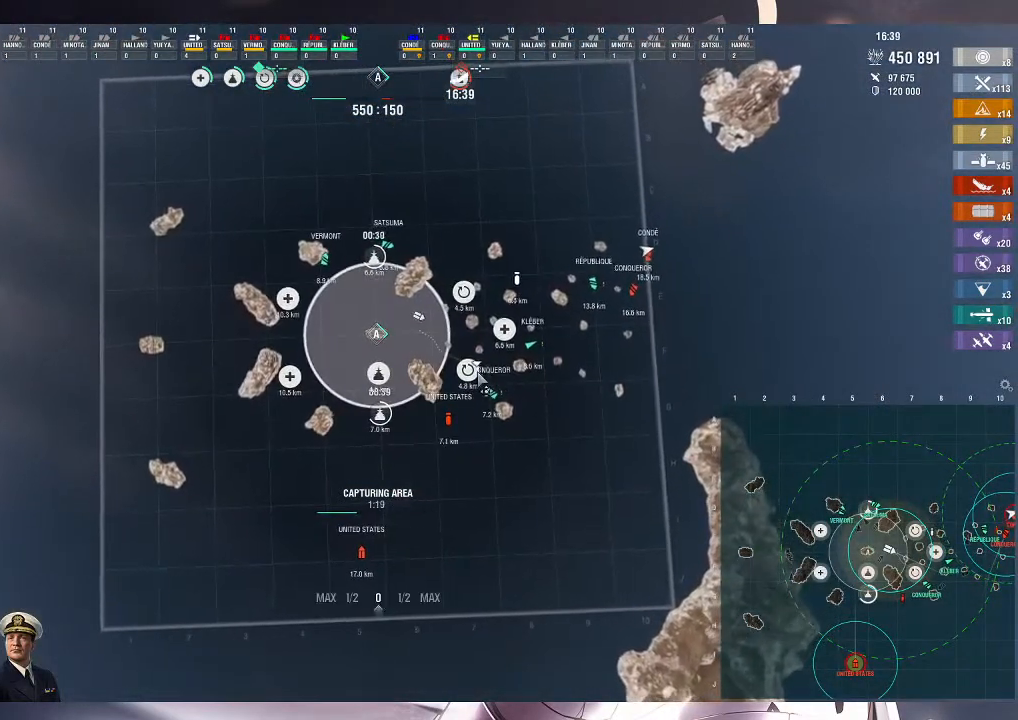
Gameplay with keyboard and mouse; each line is a JSON object with the keys and mouse buttons held at the frame after it. "events" lists presses ("down") and releases ("up") of ".", "/", "0", "1", "2", "3", "4", "5", "6", "7", "8", "9", "a", "alt_l", "alt_r", "b", "backslash", "backspace", "c", "caps_lock", "comma", "ctrl_l", "ctrl_r", "d", "e", "equals", "escape", "f", "f1", "f10", "f11", "f12", "f2", "f3", "f4", "f5", "f6", "f7", "f8", "f9", "g", "h", "i", "j", "k", "l", "lbracket", "m", "minus", "n", "o", "p", "q", "quote", "r", "rbracket", "return", "s", "semicolon", "shift_l", "shift_r", "space", "super", "t", "tab", "tilde", "u", "v", "w", "x", "y", "z", "mouse_left", "mouse_wheel", "mouse_right", "mouse_mb4" and "mouse_mb5" between this image and that frame as [ms after this image, input, new state], when the widget could be followed in between. "mouse_left", "mouse_wheel", "mouse_right", "mouse_mb4", "mouse_mb5" = the "left", "wheel", "right", "mb4", "mb5" buttons of the "mouse" list. No other keys are recorded. "wheel" means that the mouse wheel is clicked or scrolled. Not read: mouse_move.
{"keys": [], "mouse": [], "events": []}
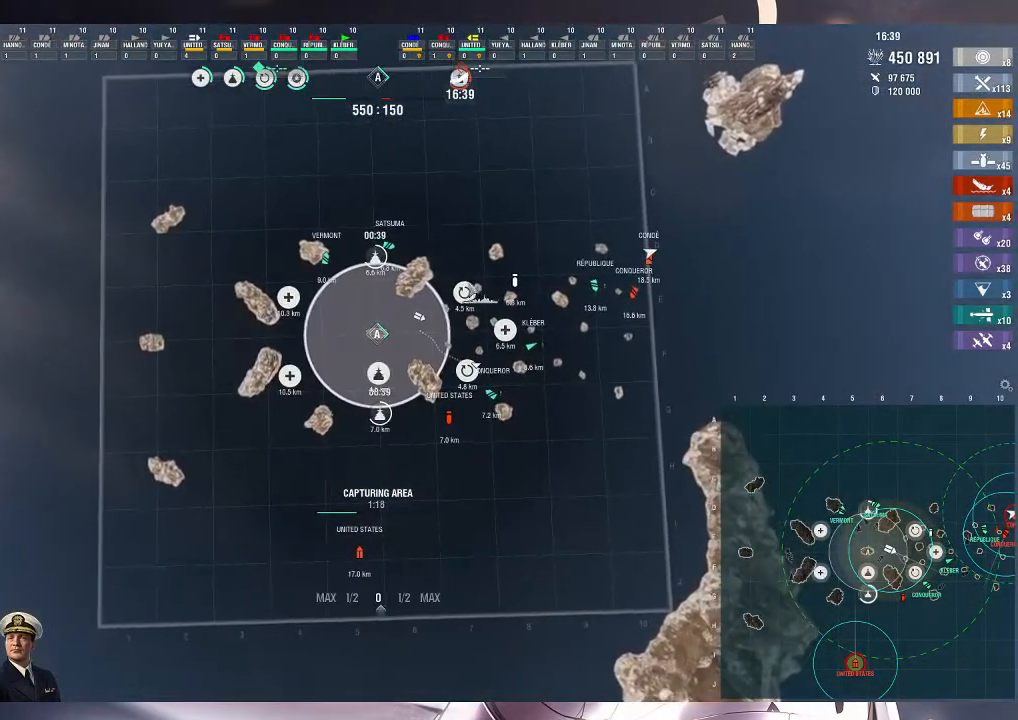
{"keys": [], "mouse": [], "events": []}
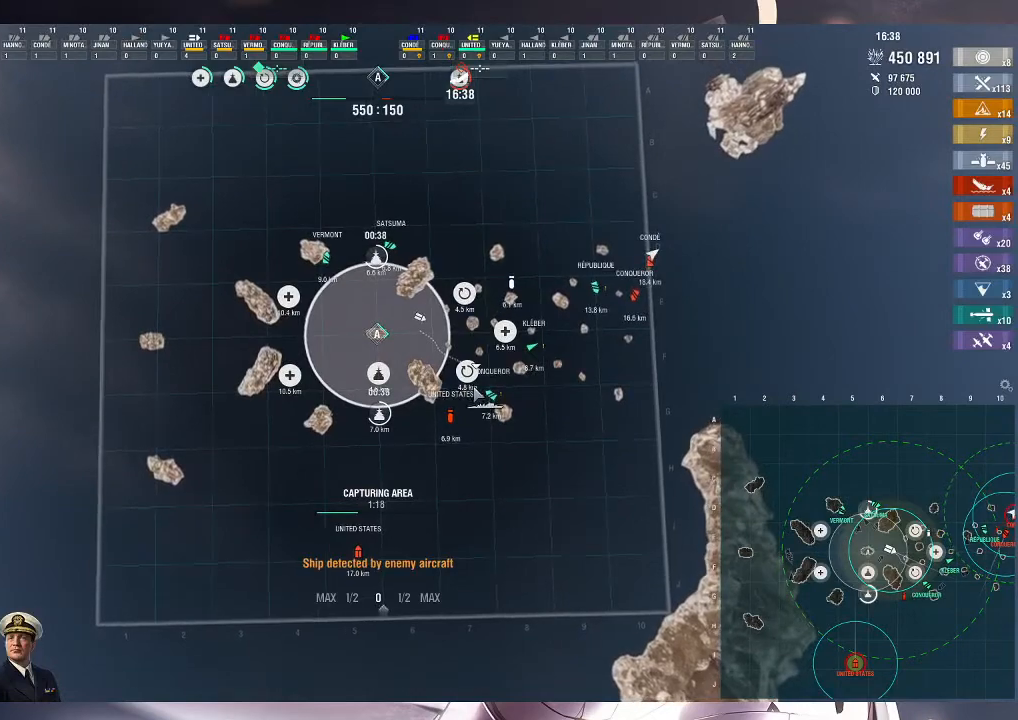
{"keys": [], "mouse": [], "events": [[300, "mouse_left", "down"], [433, "mouse_left", "up"]]}
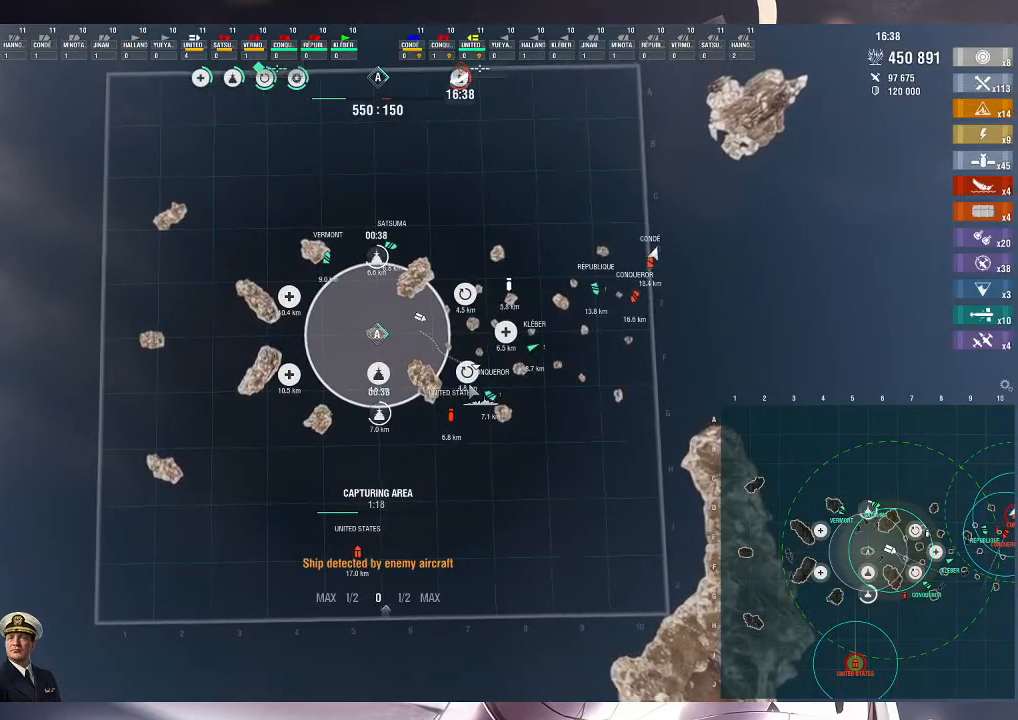
{"keys": [], "mouse": [], "events": []}
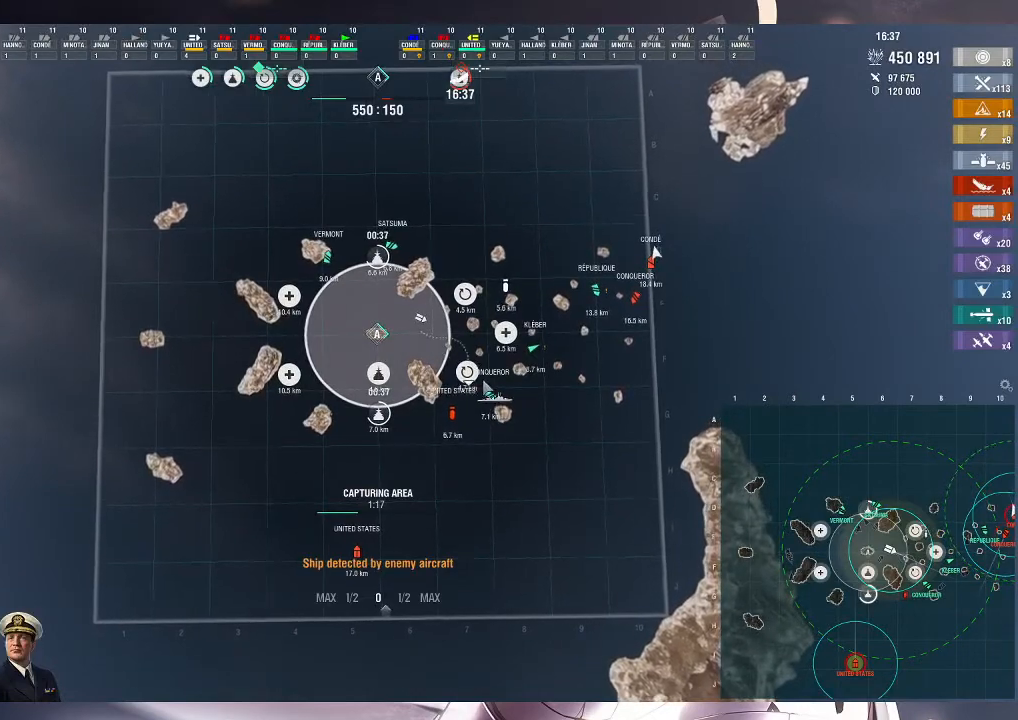
{"keys": [], "mouse": [], "events": []}
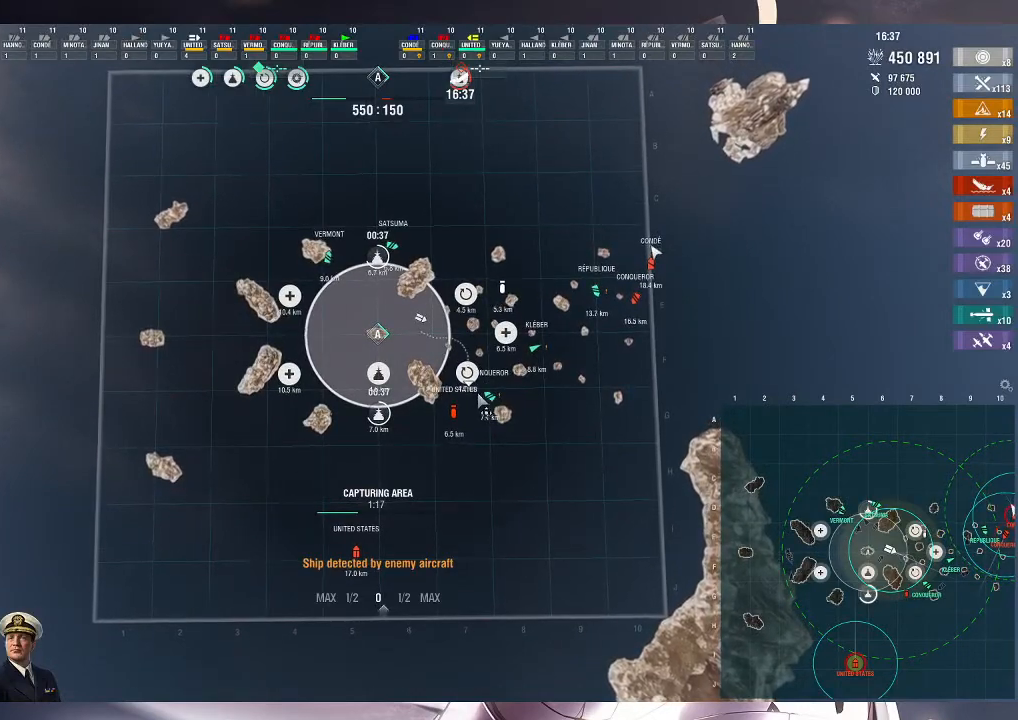
{"keys": [], "mouse": [], "events": []}
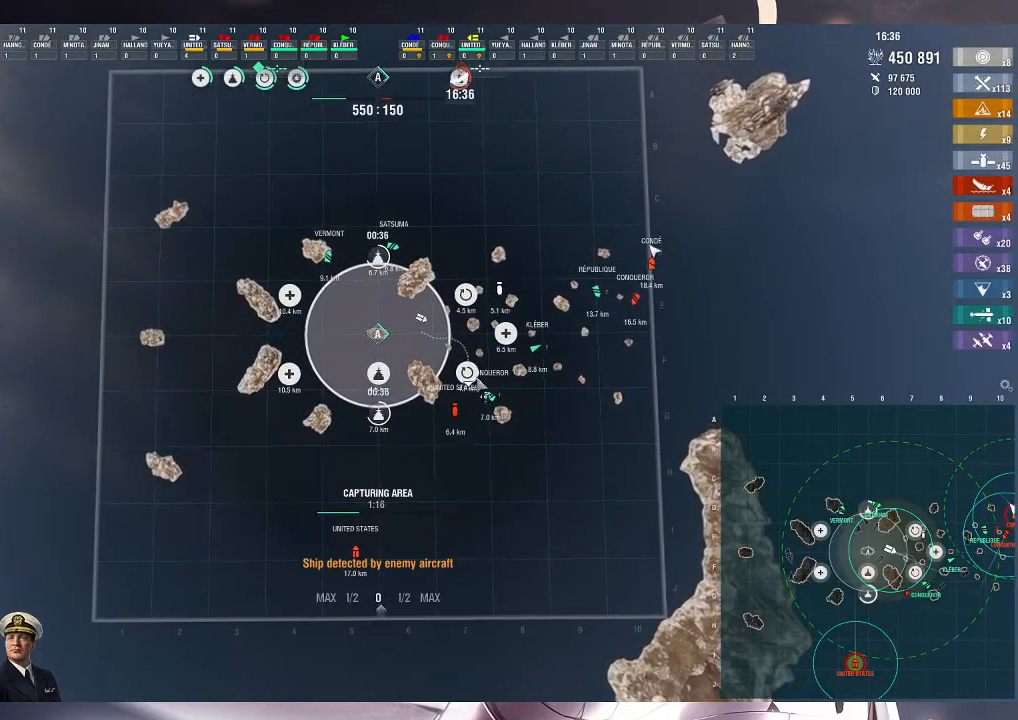
{"keys": [], "mouse": [], "events": []}
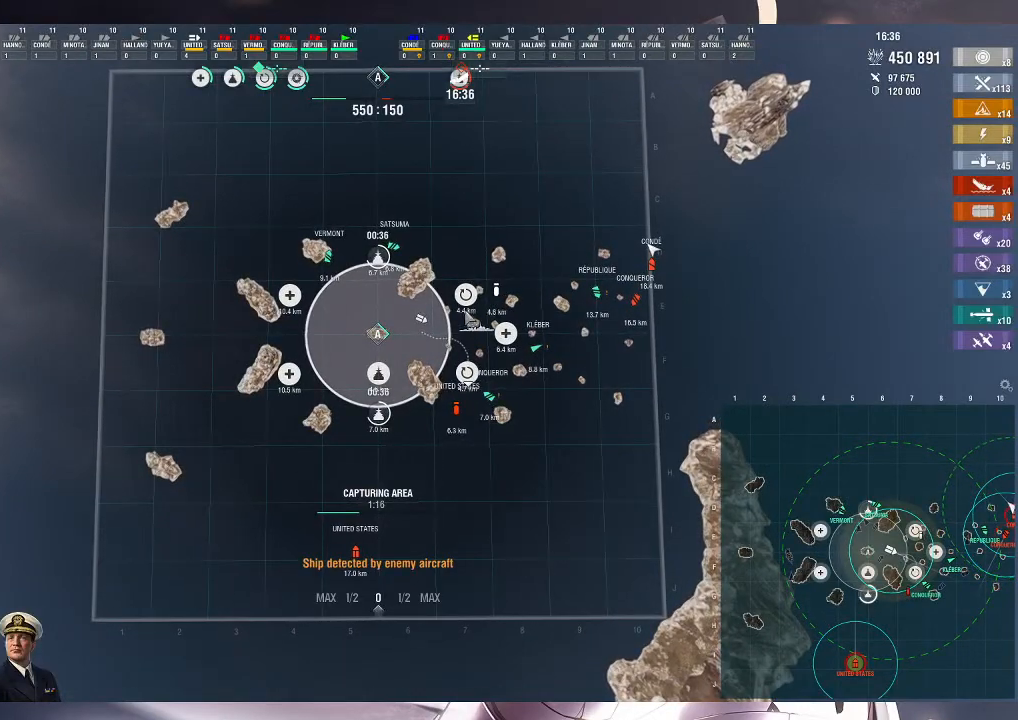
{"keys": [], "mouse": [], "events": [[300, "mouse_left", "down"], [400, "mouse_left", "up"]]}
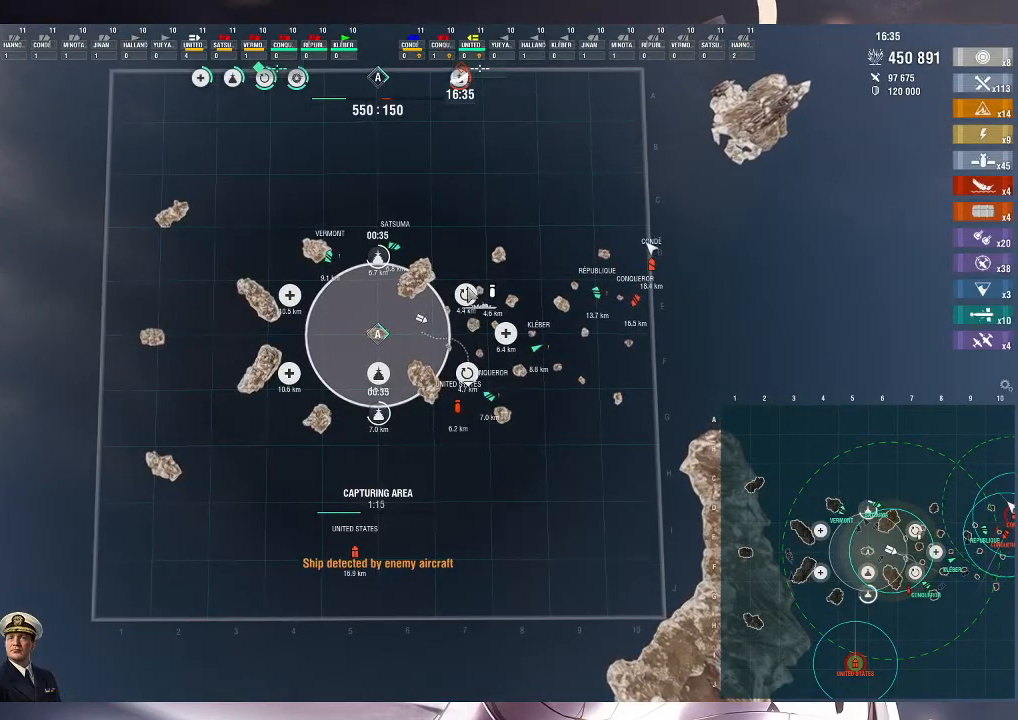
{"keys": [], "mouse": [], "events": []}
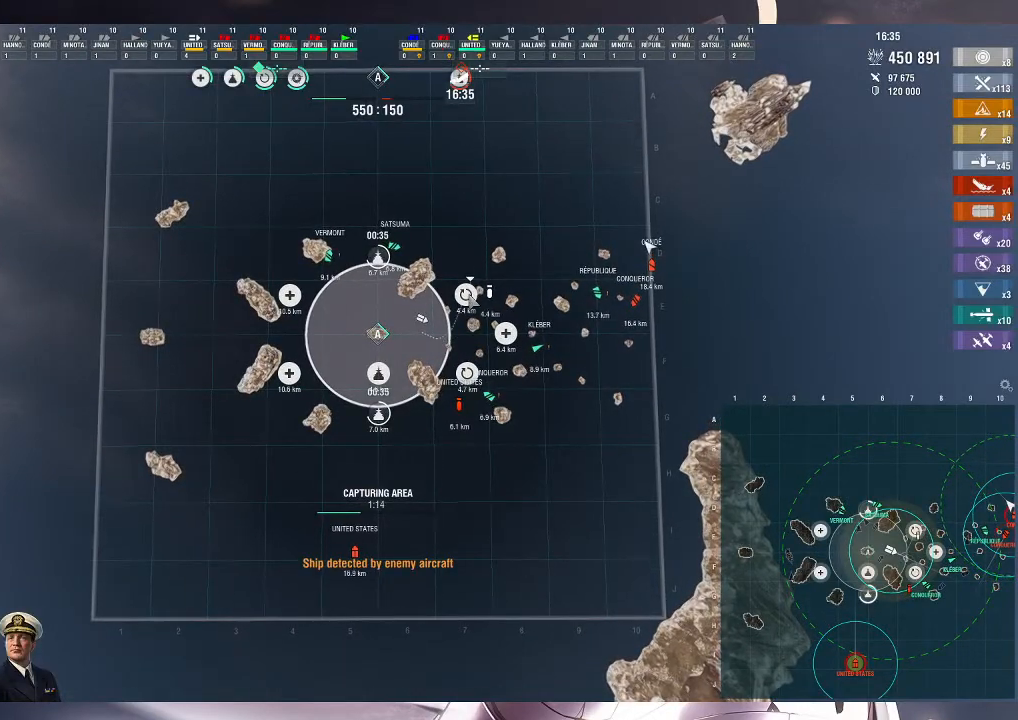
{"keys": [], "mouse": [], "events": []}
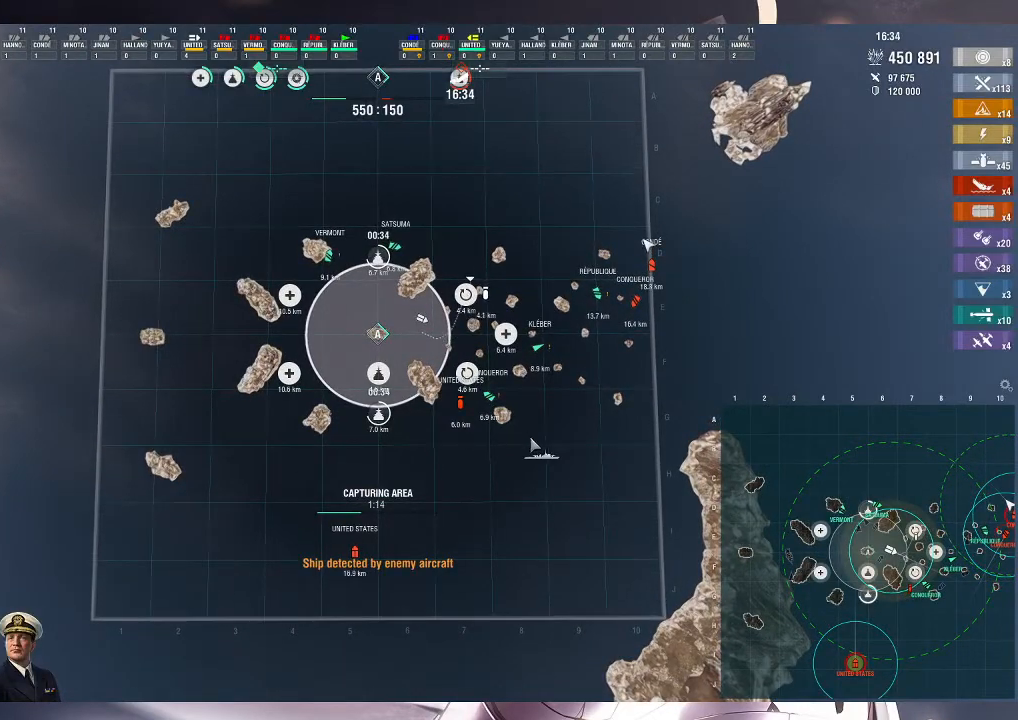
{"keys": [], "mouse": [], "events": []}
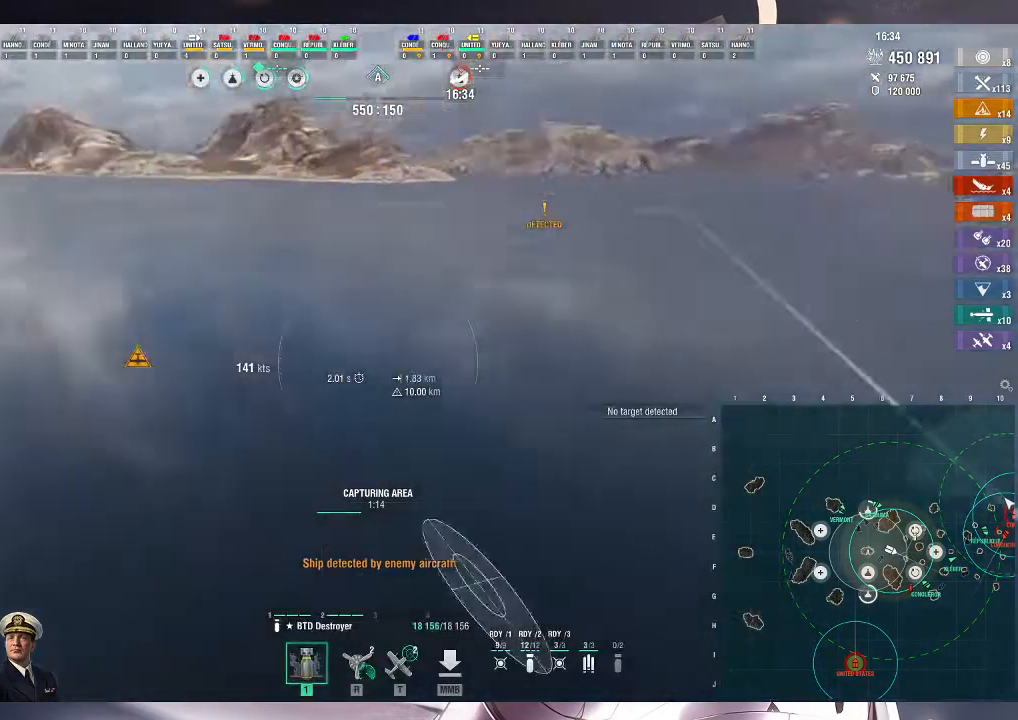
{"keys": ["d"], "mouse": [], "events": [[133, "d", "down"]]}
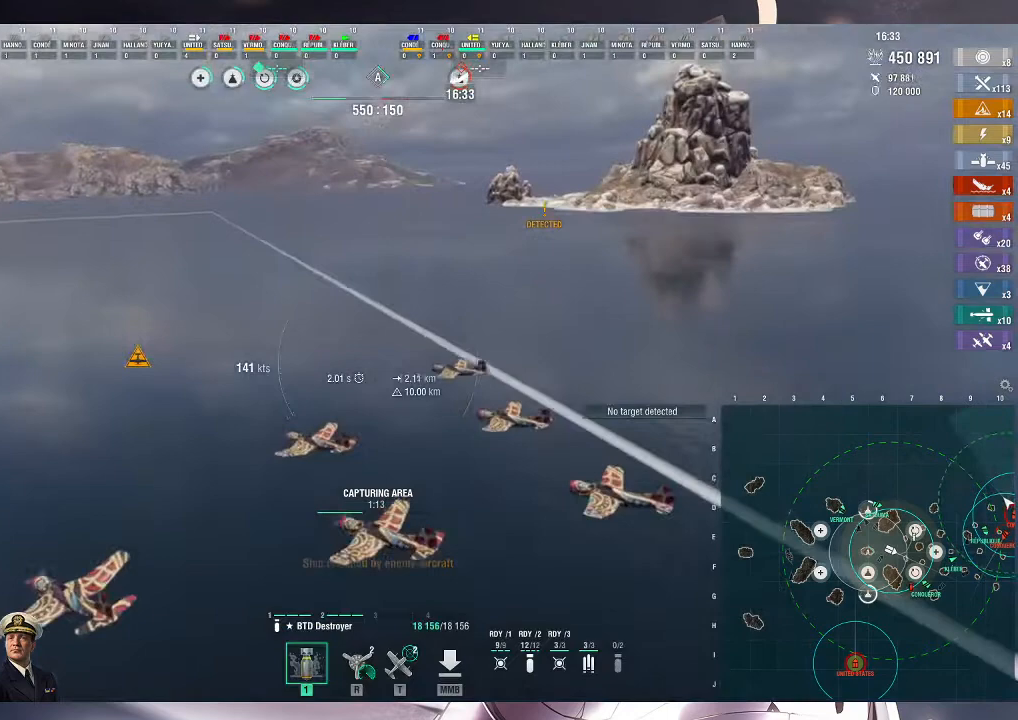
{"keys": ["d"], "mouse": [], "events": []}
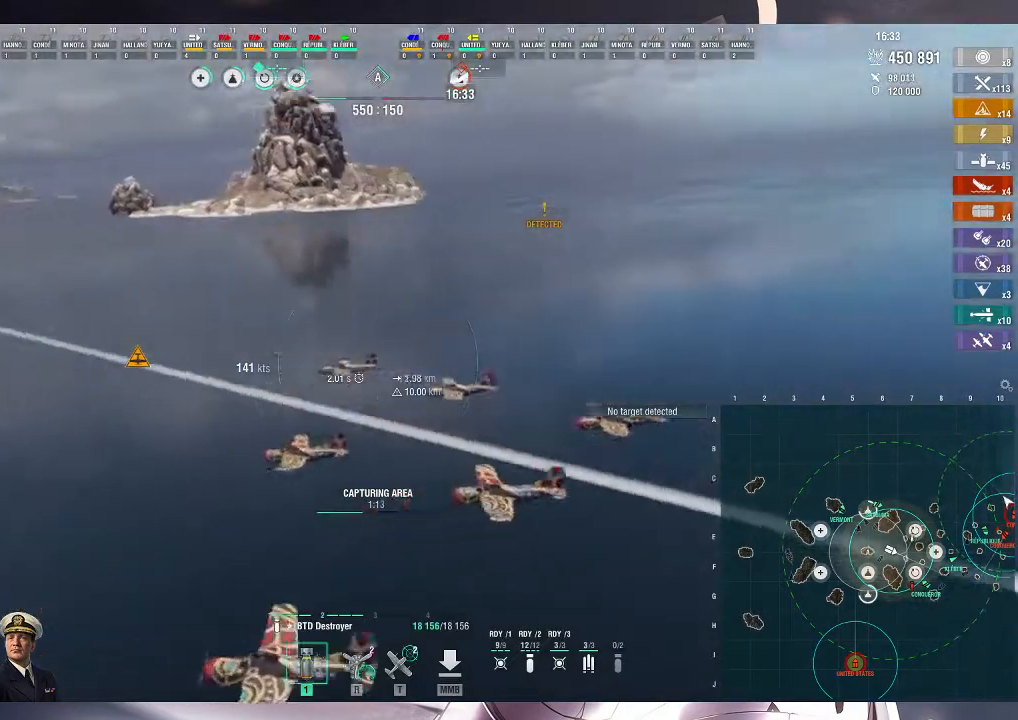
{"keys": ["d"], "mouse": [], "events": []}
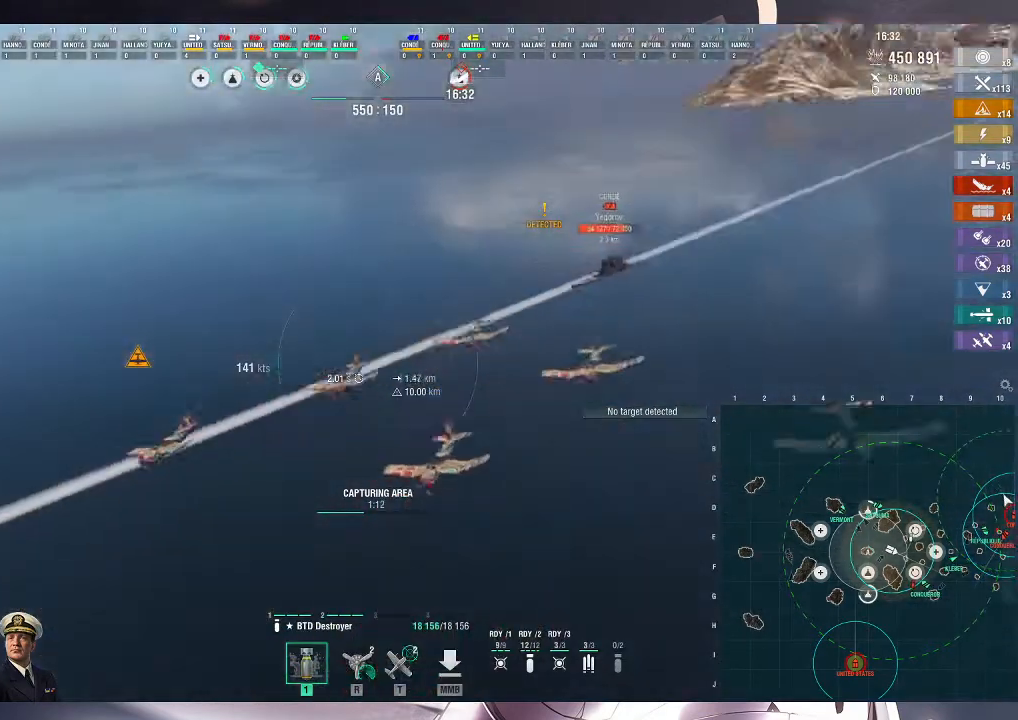
{"keys": ["d"], "mouse": [], "events": []}
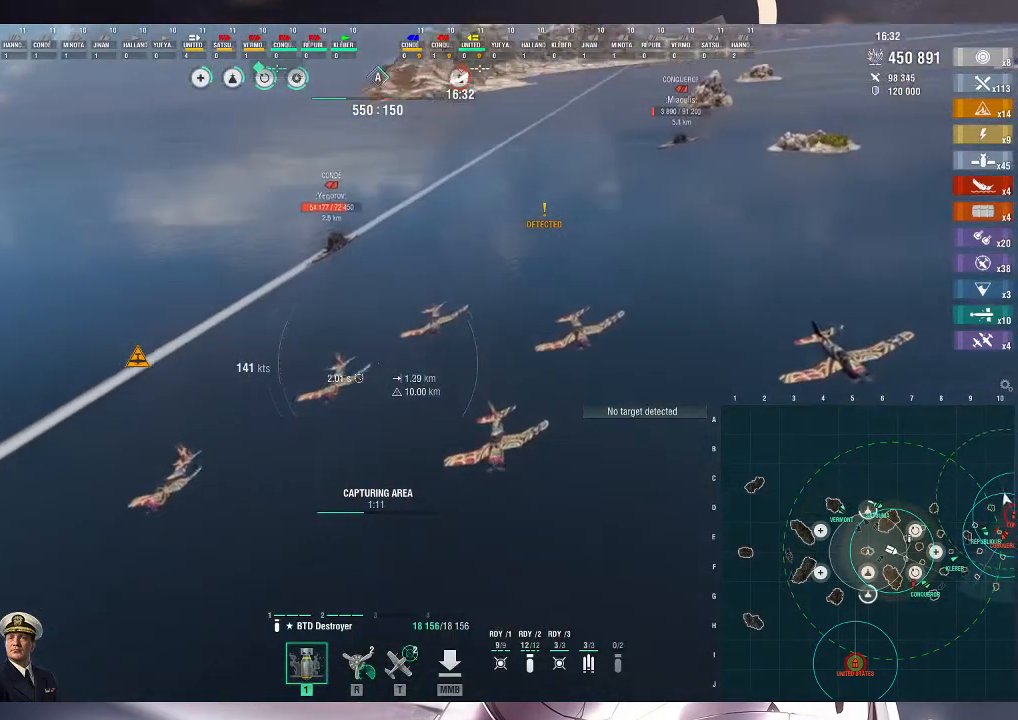
{"keys": ["d"], "mouse": [], "events": []}
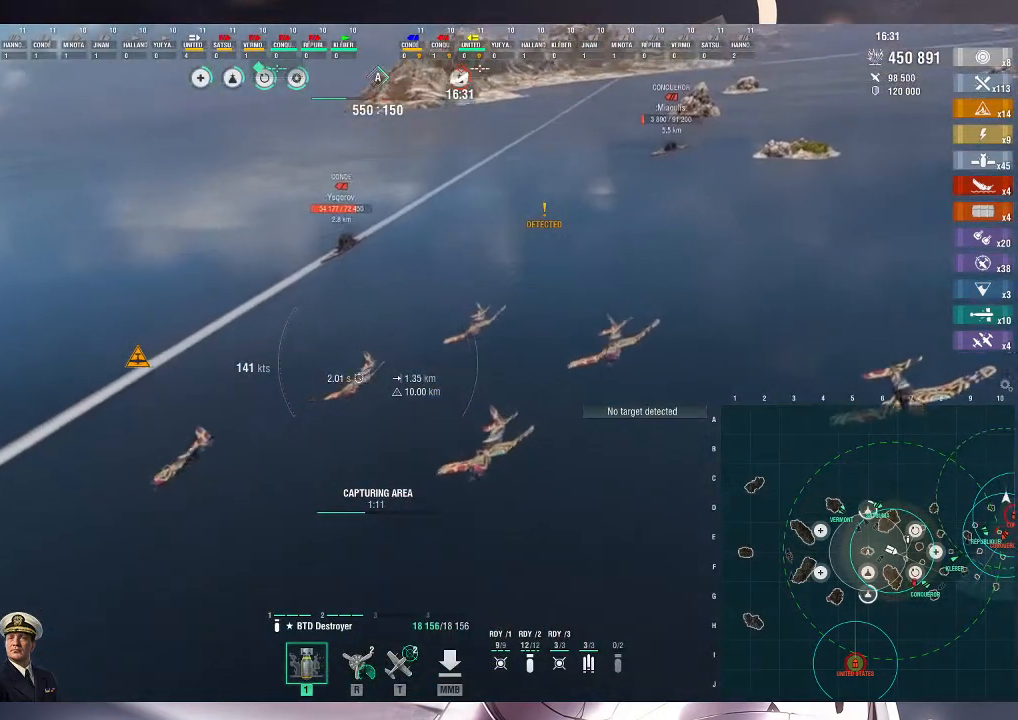
{"keys": ["d"], "mouse": [], "events": []}
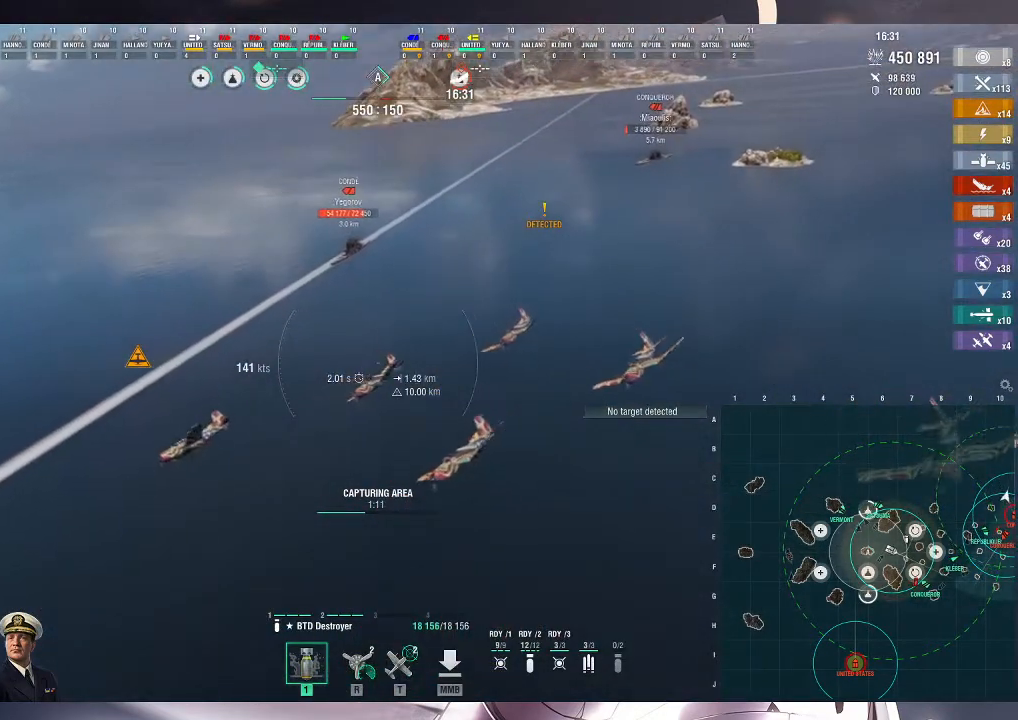
{"keys": ["d"], "mouse": [], "events": []}
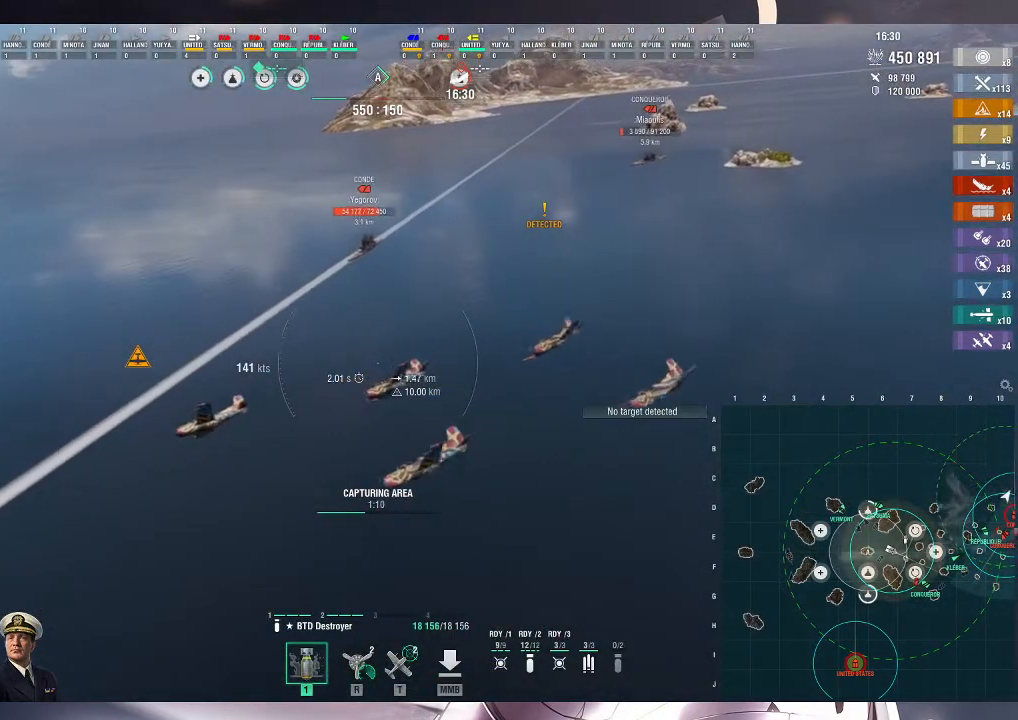
{"keys": ["d", "w"], "mouse": [], "events": [[367, "w", "down"]]}
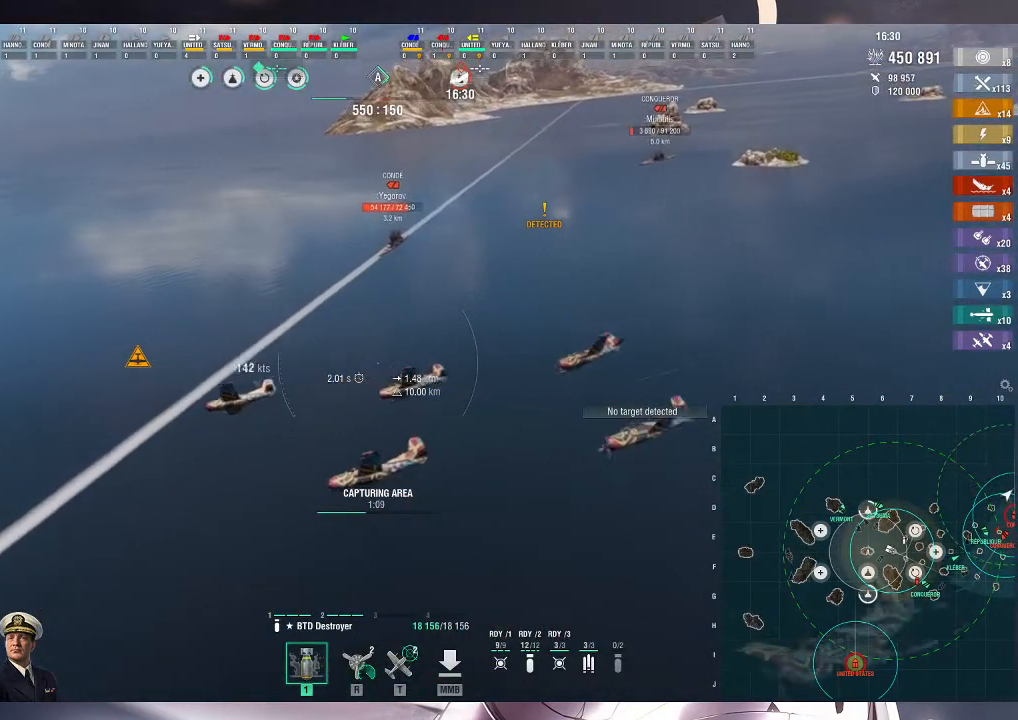
{"keys": ["d", "w"], "mouse": [], "events": []}
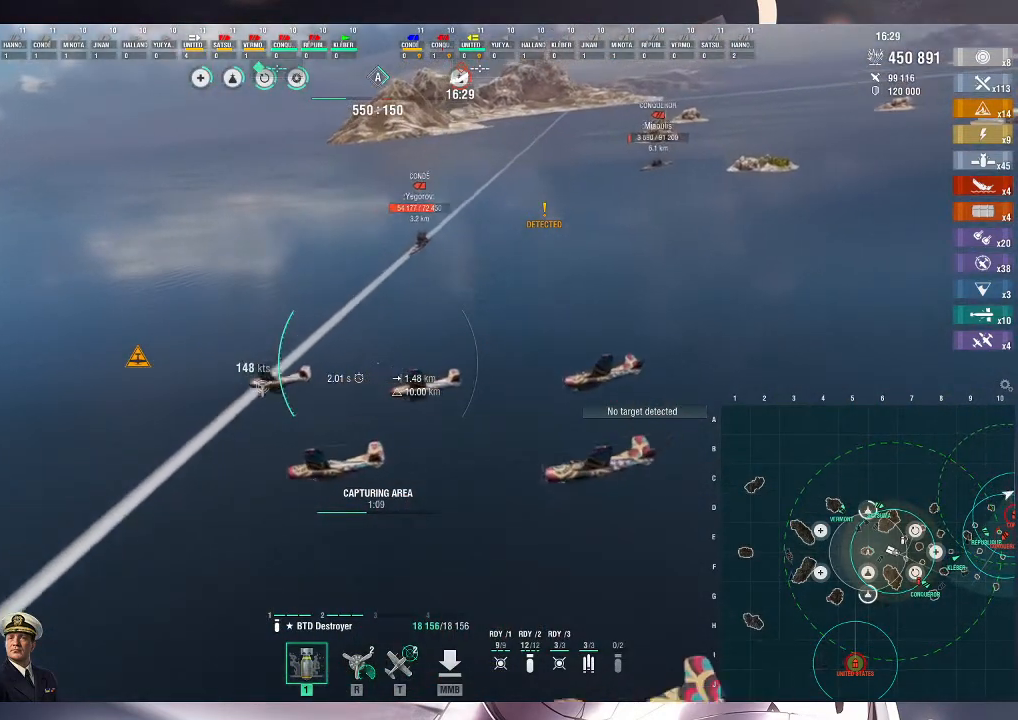
{"keys": ["d", "w"], "mouse": [], "events": []}
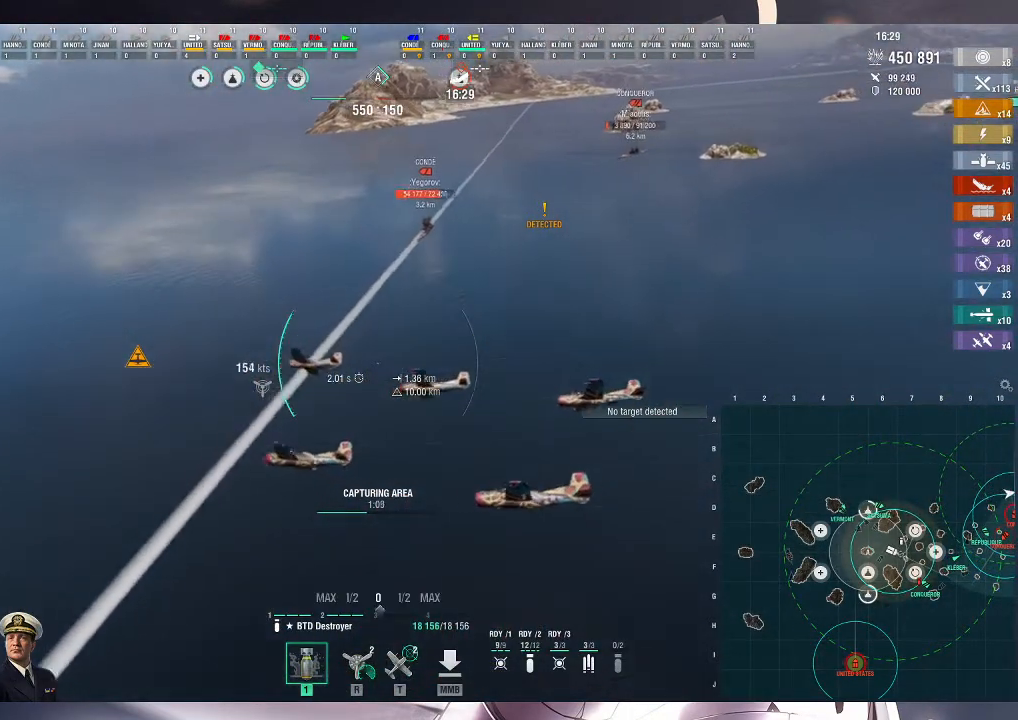
{"keys": ["d", "w"], "mouse": [], "events": []}
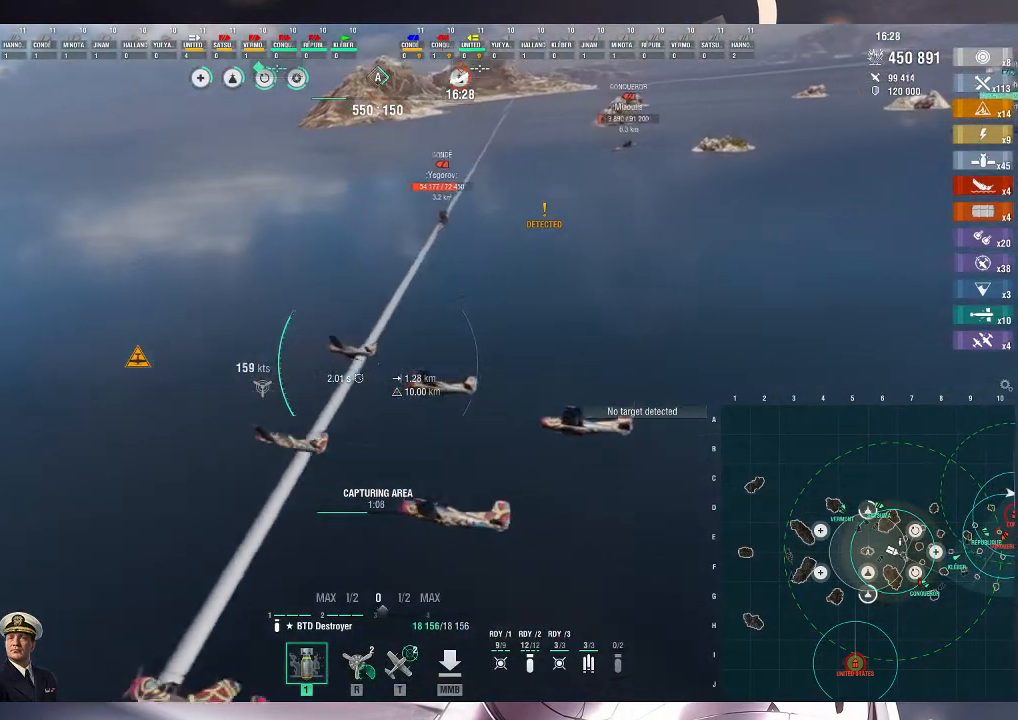
{"keys": ["d", "w"], "mouse": [], "events": []}
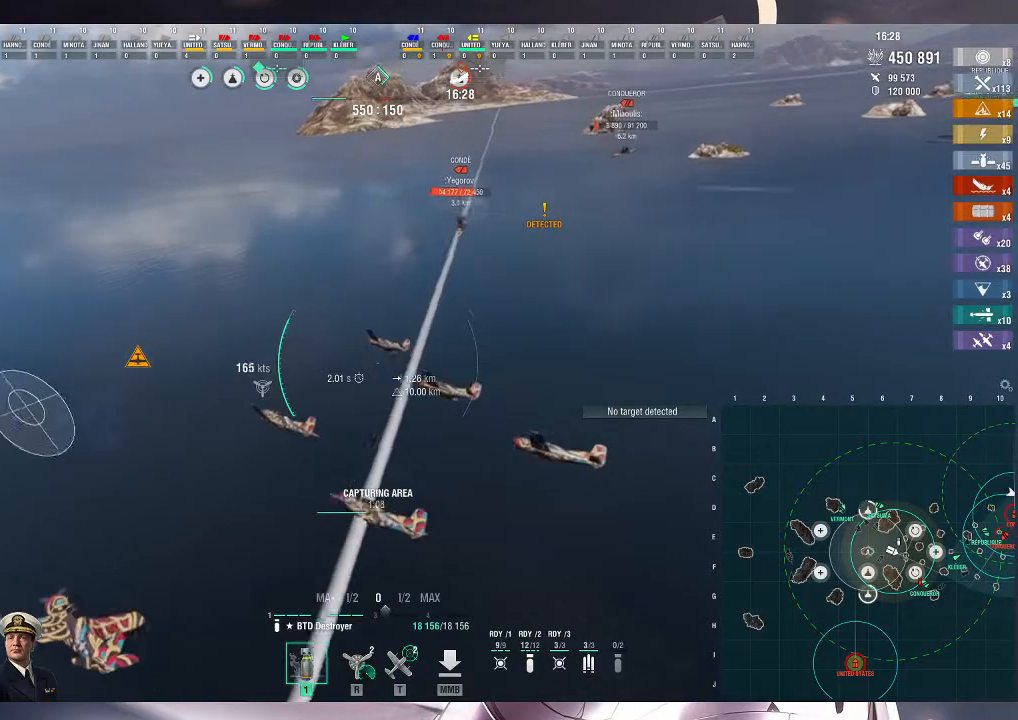
{"keys": ["w"], "mouse": [], "events": [[467, "d", "up"]]}
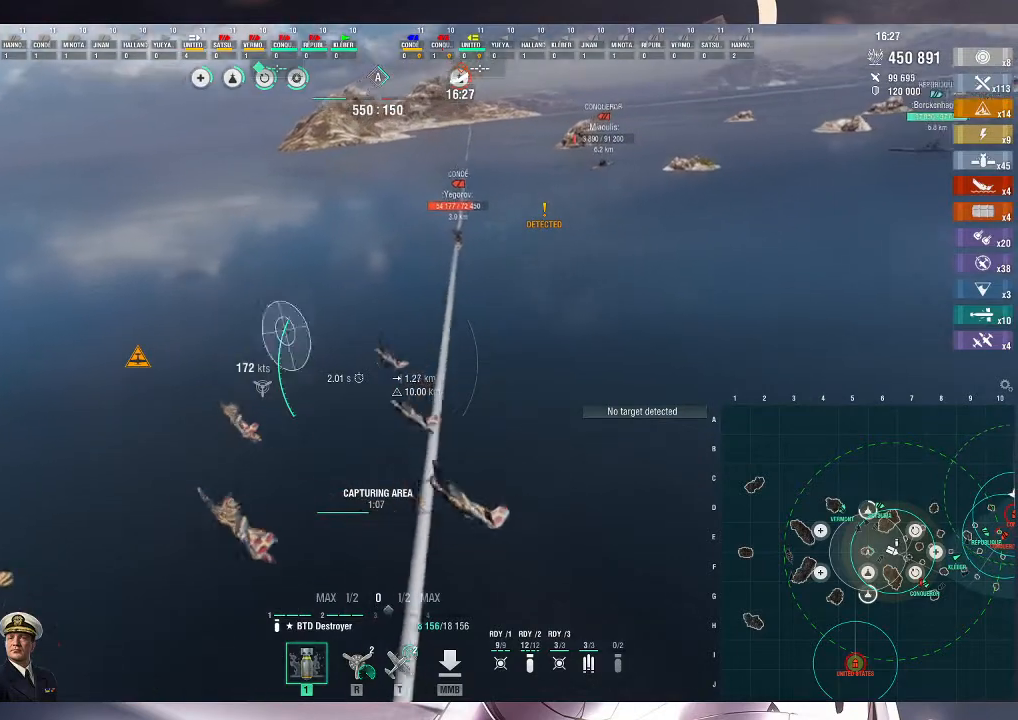
{"keys": ["a", "s"], "mouse": [], "events": [[67, "w", "up"], [167, "a", "down"], [400, "s", "down"]]}
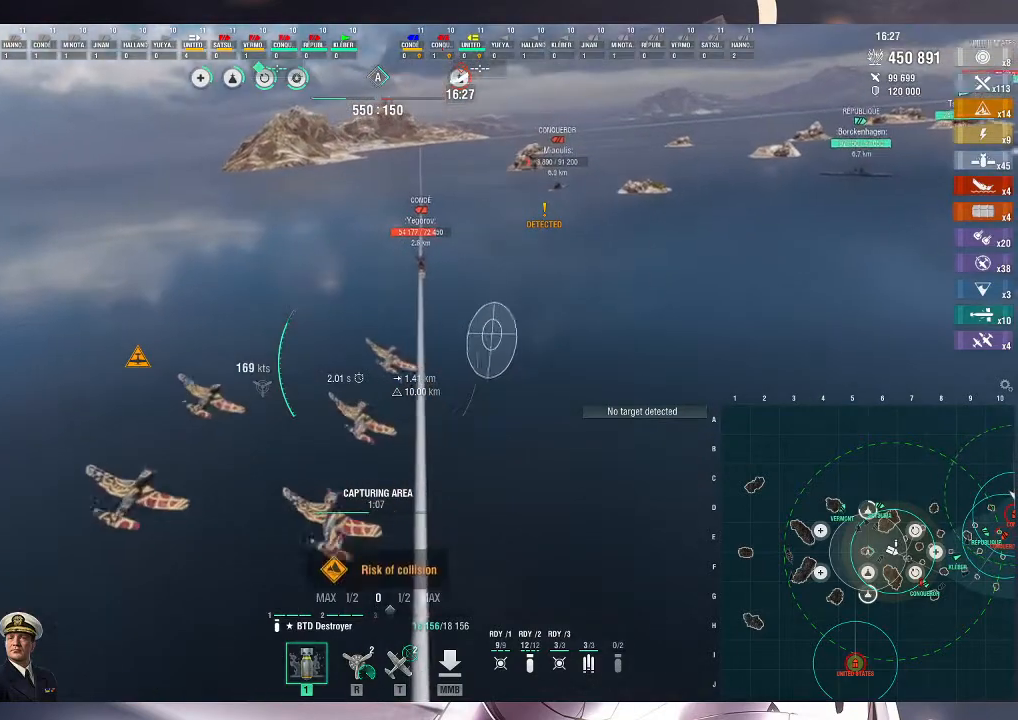
{"keys": ["a", "s"], "mouse": [], "events": []}
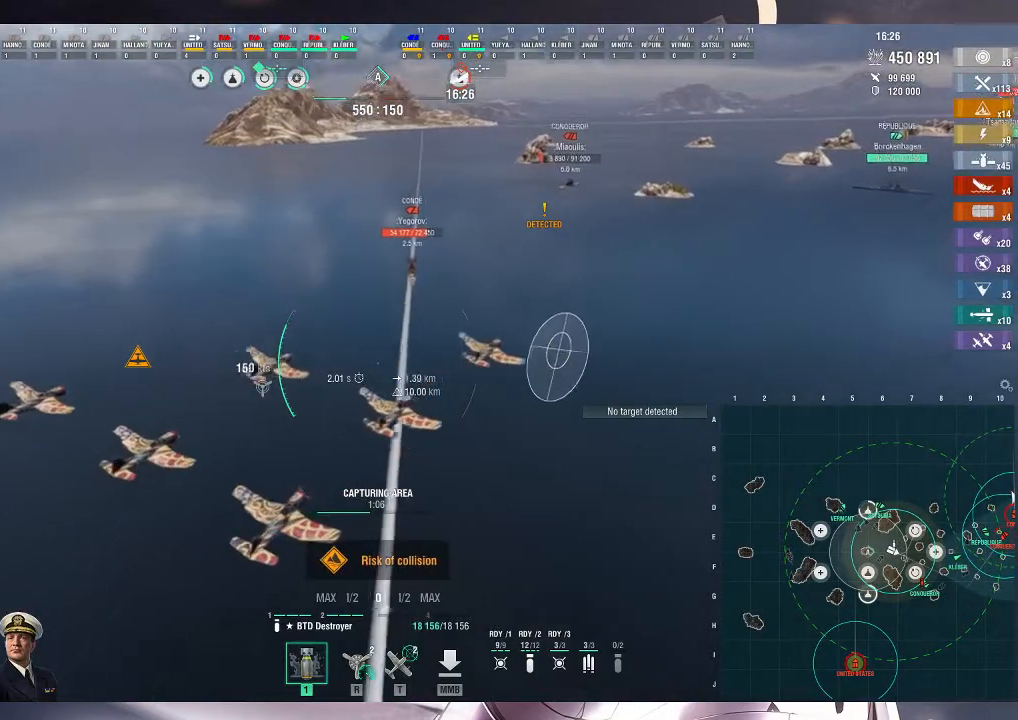
{"keys": ["a", "s"], "mouse": [], "events": []}
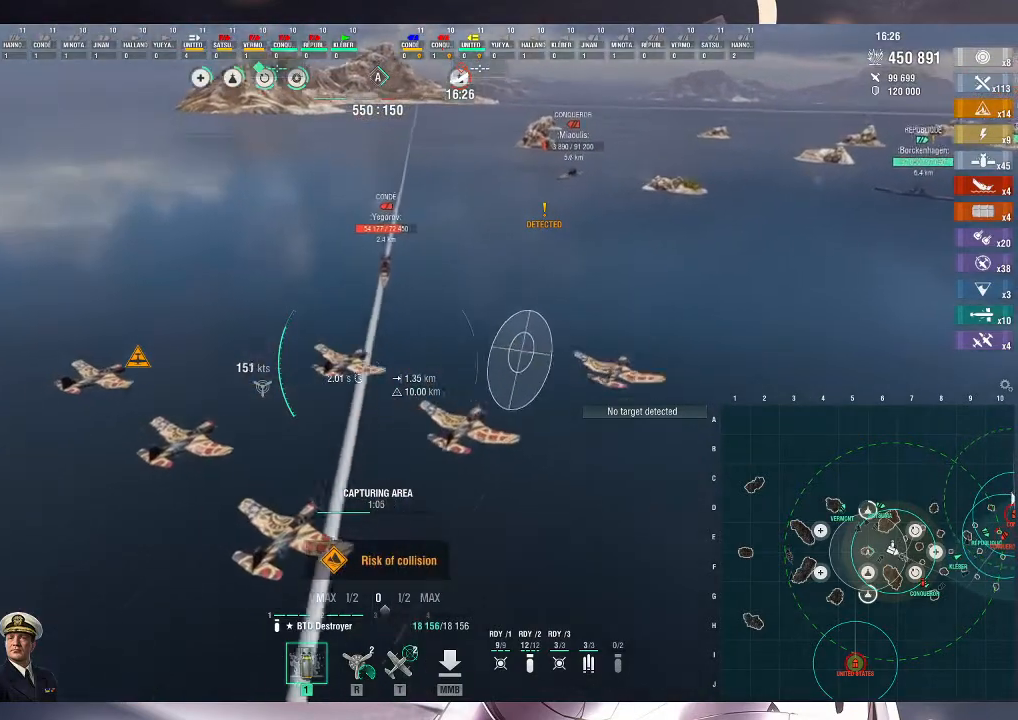
{"keys": ["a", "s"], "mouse": [], "events": []}
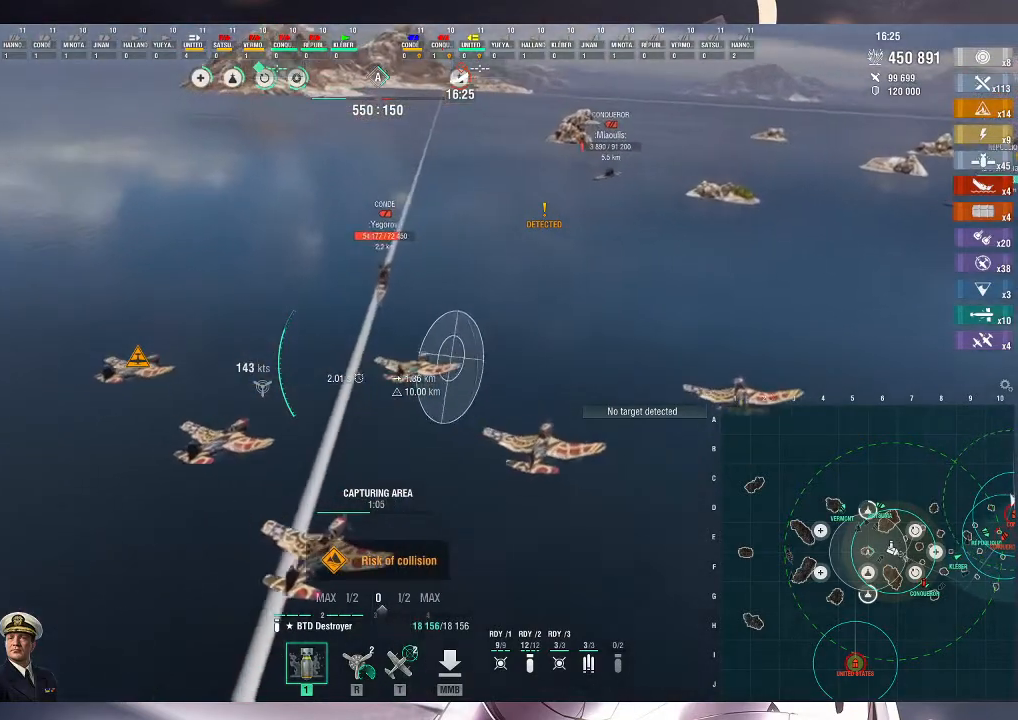
{"keys": [], "mouse": [], "events": [[33, "s", "up"], [300, "a", "up"], [367, "mouse_left", "down"], [467, "mouse_left", "up"]]}